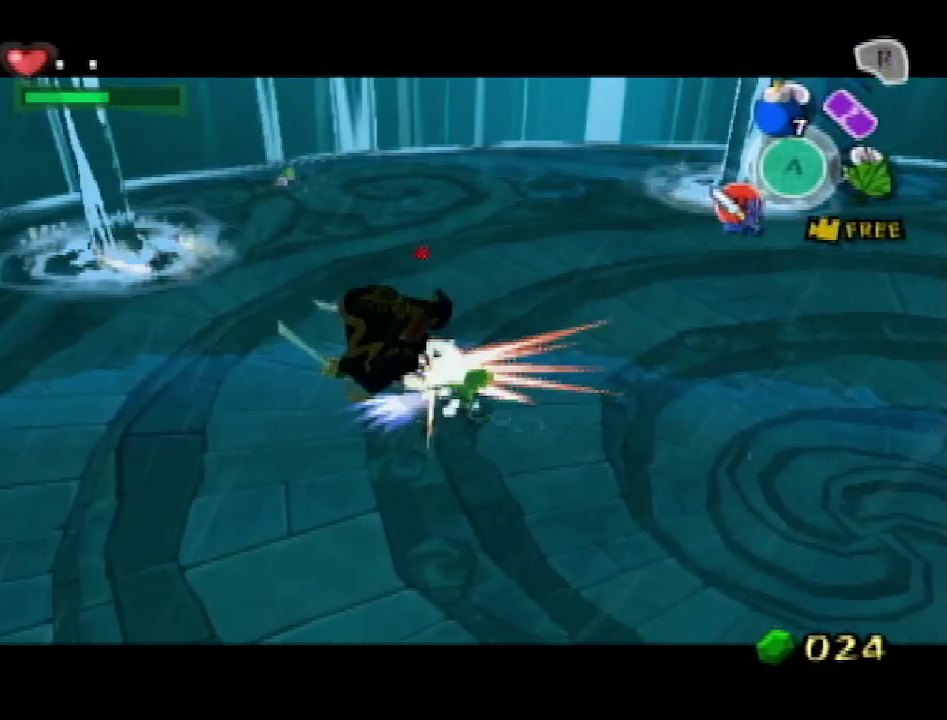
Gameplay with a controller (Nintendo layout); each line is a JSON object with the inputs held at the frame after it. "events" lists button and stick changes between this image and that frame as [ms after this image, input, new state], when the widget could be followed in between. Not read: L3 R3.
{"buttons": ["L1"], "left_stick": "down-right", "right_stick": "center", "events": [[100, "left_stick", "down-right"], [433, "A", "down"], [467, "A", "up"]]}
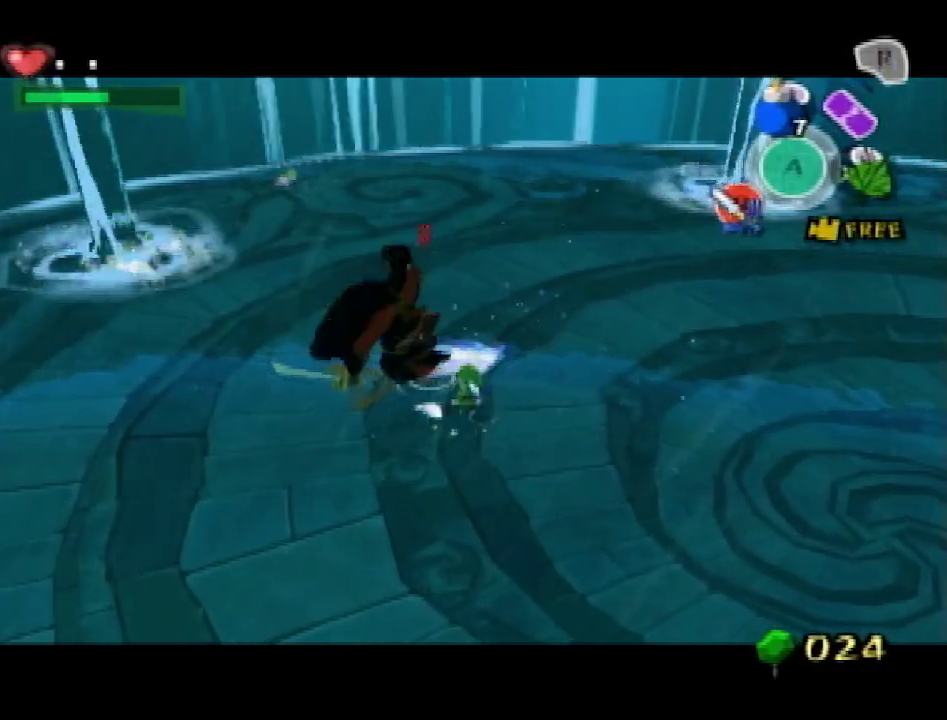
{"buttons": [], "left_stick": "right", "right_stick": "right"}
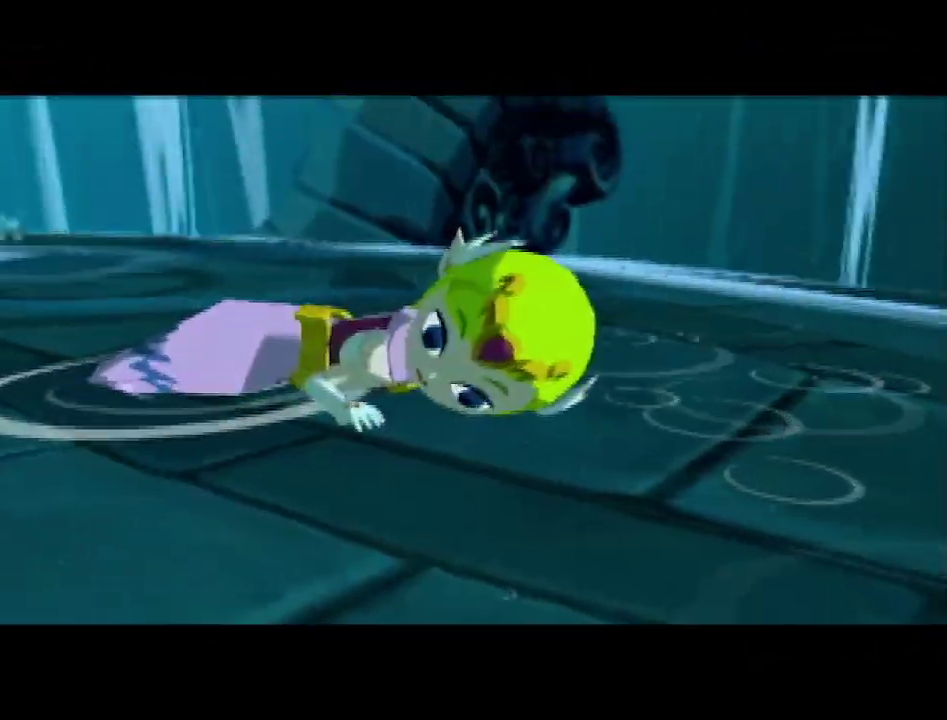
{"buttons": [], "left_stick": "up-left", "right_stick": "right"}
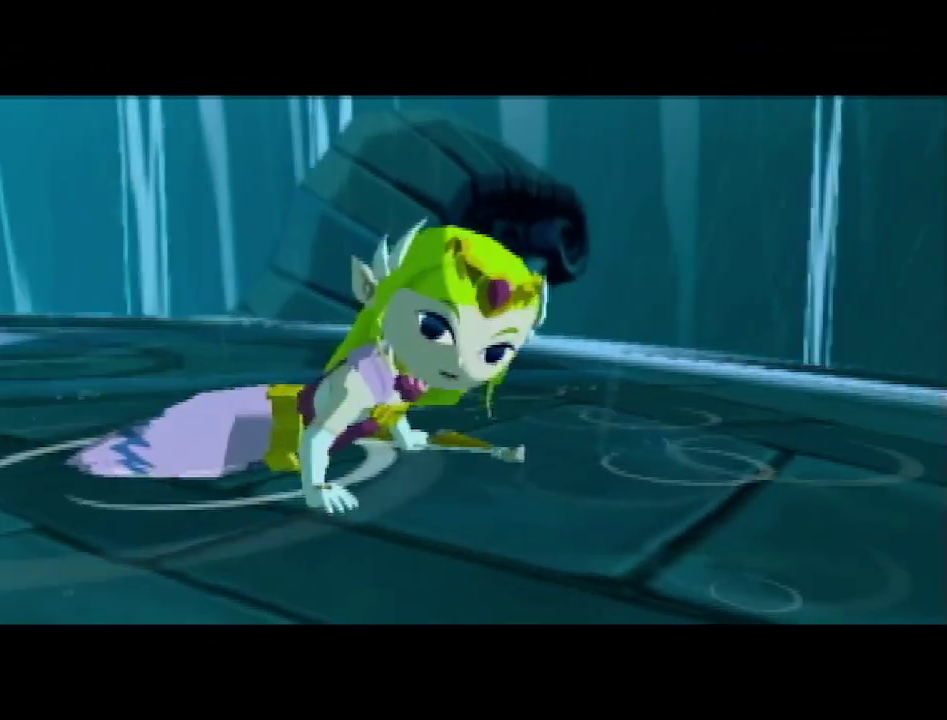
{"buttons": [], "left_stick": "down-right", "right_stick": "center", "events": [[133, "left_stick", "up-right"], [167, "right_stick", "center"], [267, "left_stick", "down-right"], [367, "left_stick", "up-left"], [467, "left_stick", "down-right"]]}
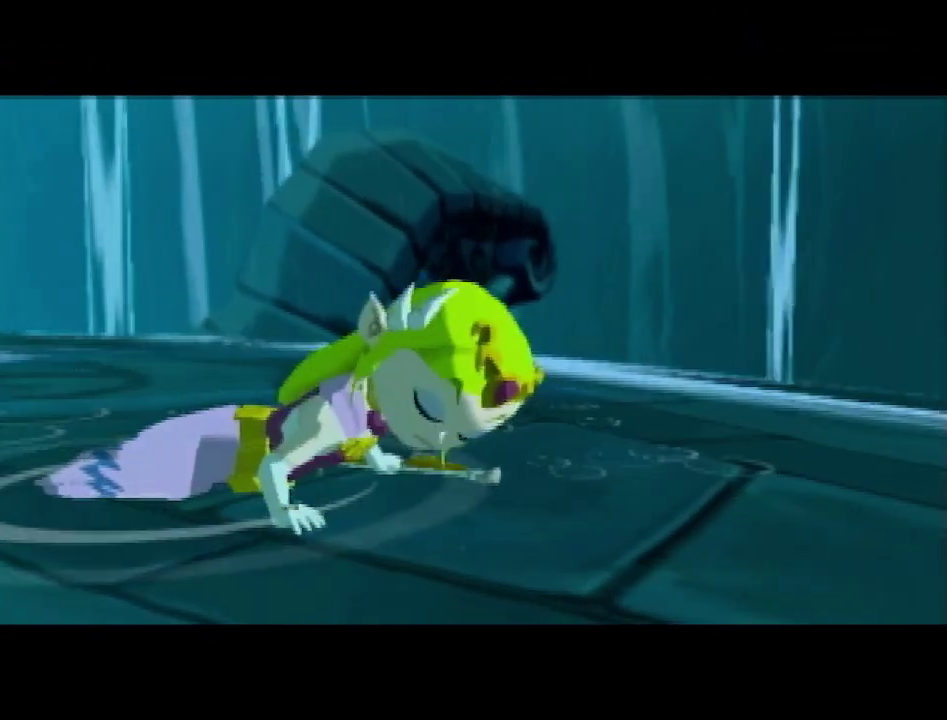
{"buttons": [], "left_stick": "up-right", "right_stick": "center", "events": [[33, "left_stick", "up-right"], [100, "left_stick", "center"], [500, "left_stick", "up-right"]]}
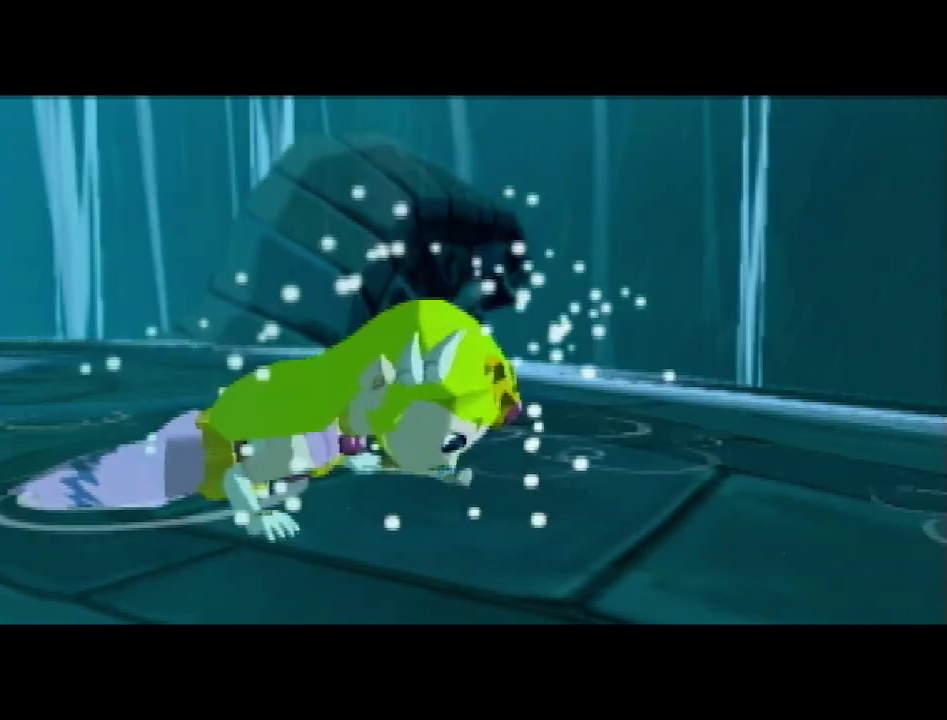
{"buttons": [], "left_stick": "center", "right_stick": "right", "events": [[100, "right_stick", "right"], [467, "left_stick", "center"]]}
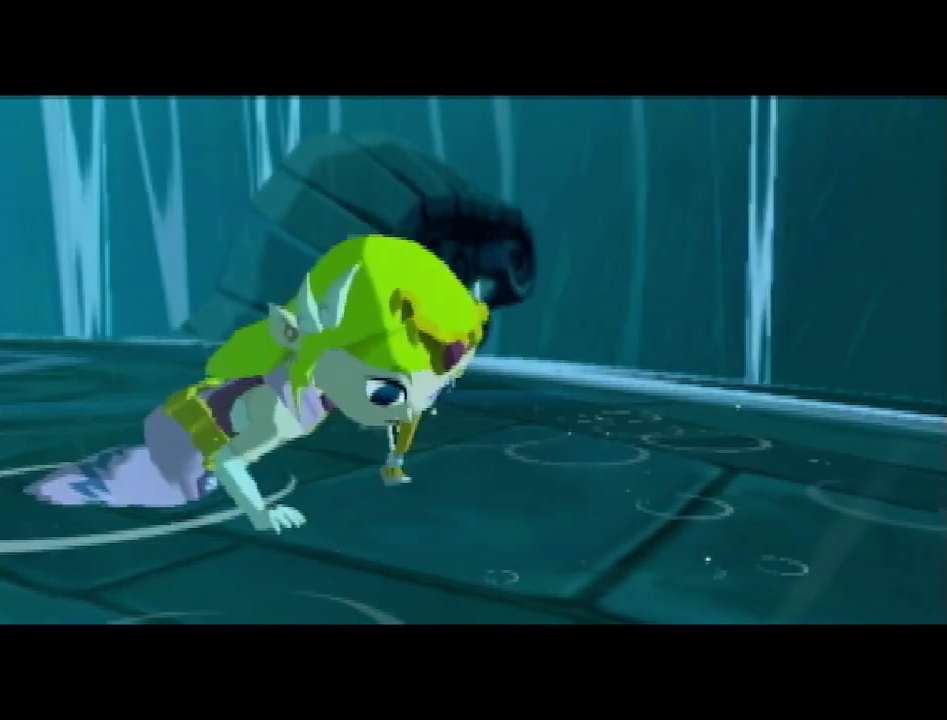
{"buttons": [], "left_stick": "center", "right_stick": "center", "events": [[100, "right_stick", "center"]]}
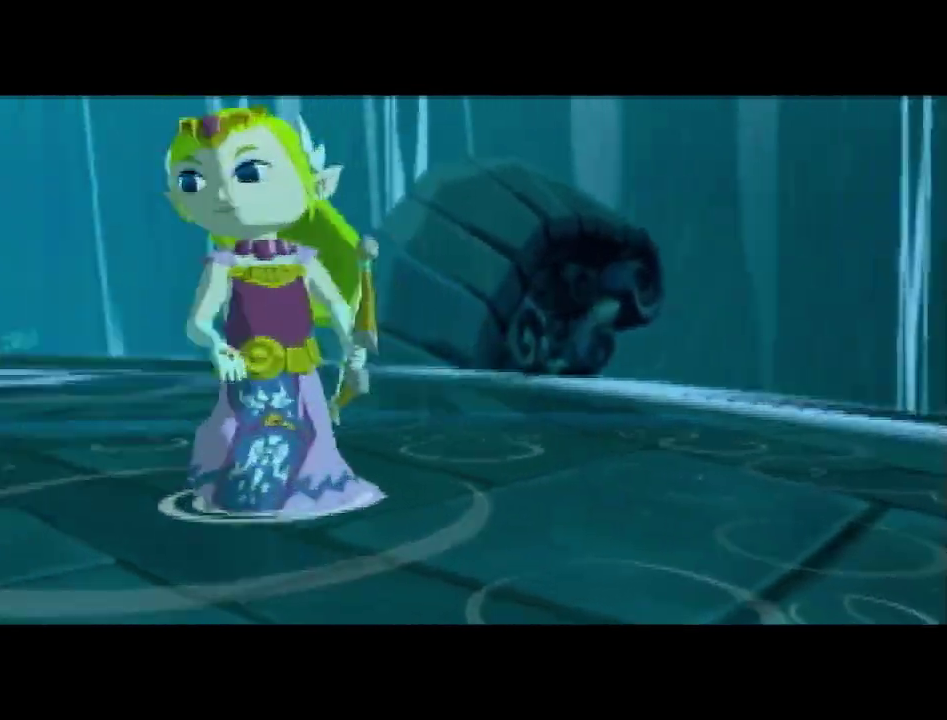
{"buttons": [], "left_stick": "right", "right_stick": "right", "events": [[300, "left_stick", "up-right"], [367, "right_stick", "right"], [500, "left_stick", "right"]]}
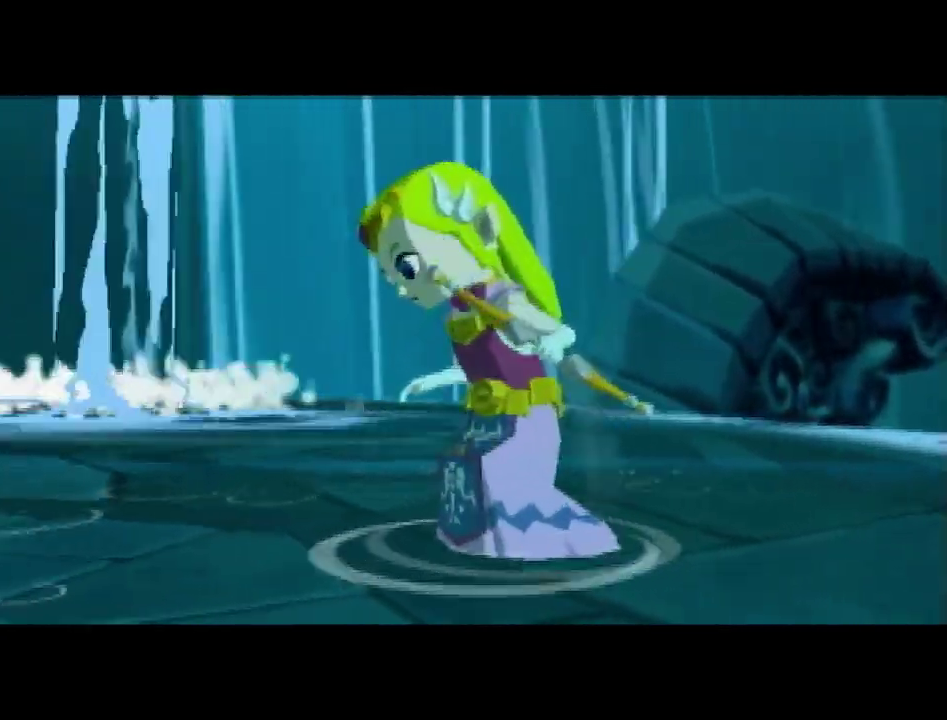
{"buttons": [], "left_stick": "right", "right_stick": "center", "events": [[300, "left_stick", "up-right"], [433, "right_stick", "center"], [467, "left_stick", "right"]]}
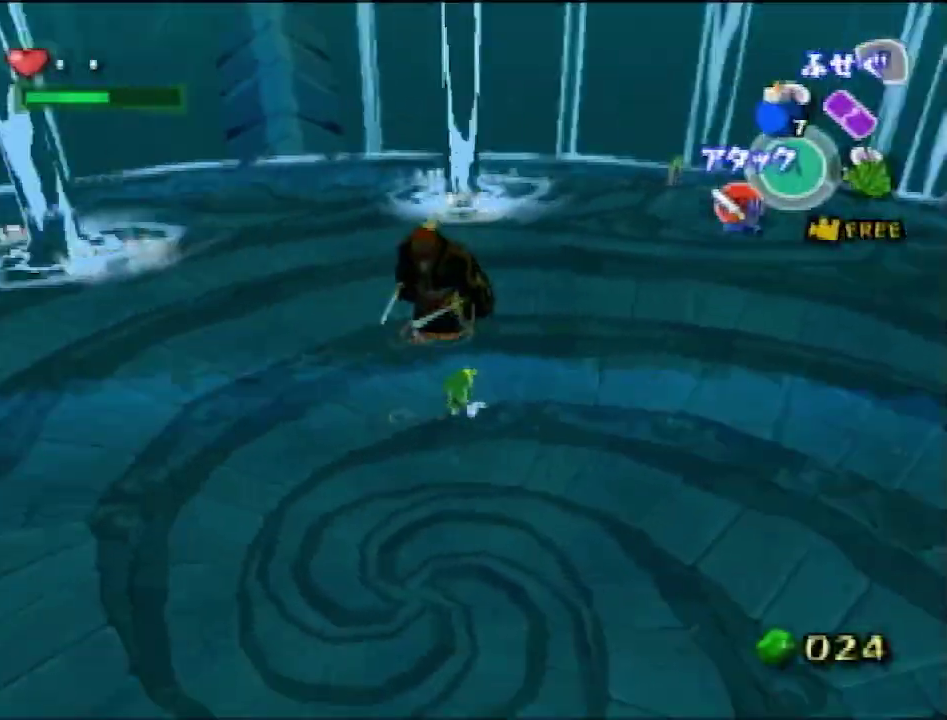
{"buttons": [], "left_stick": "right", "right_stick": "center", "events": [[67, "left_stick", "down-right"], [100, "A", "down"], [233, "A", "up"], [367, "left_stick", "right"]]}
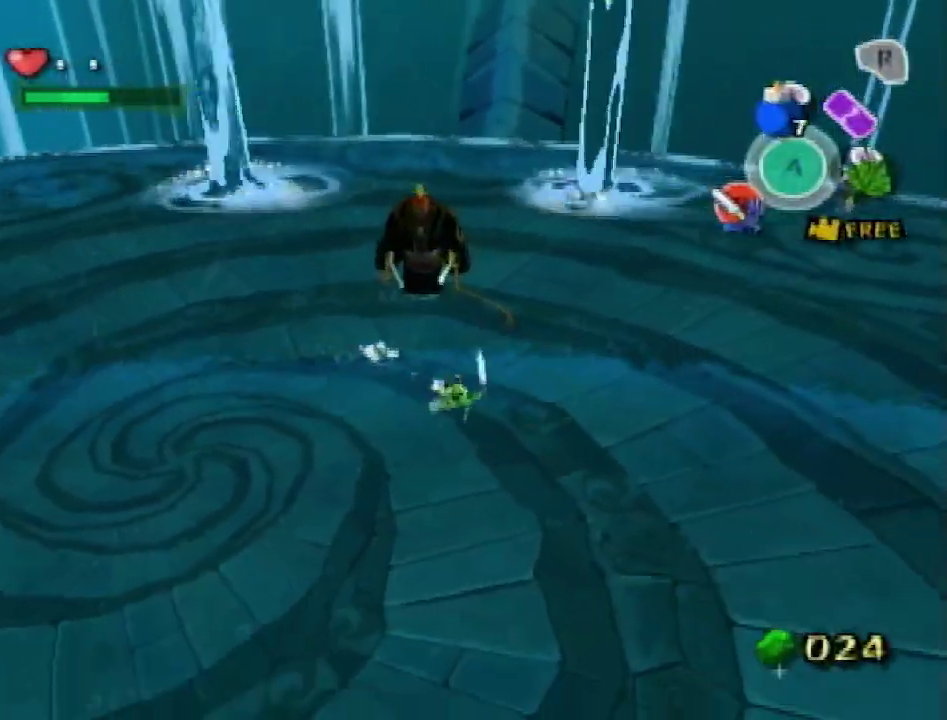
{"buttons": [], "left_stick": "right", "right_stick": "center", "events": [[167, "A", "down"], [267, "A", "up"], [400, "right_stick", "right"], [500, "right_stick", "center"]]}
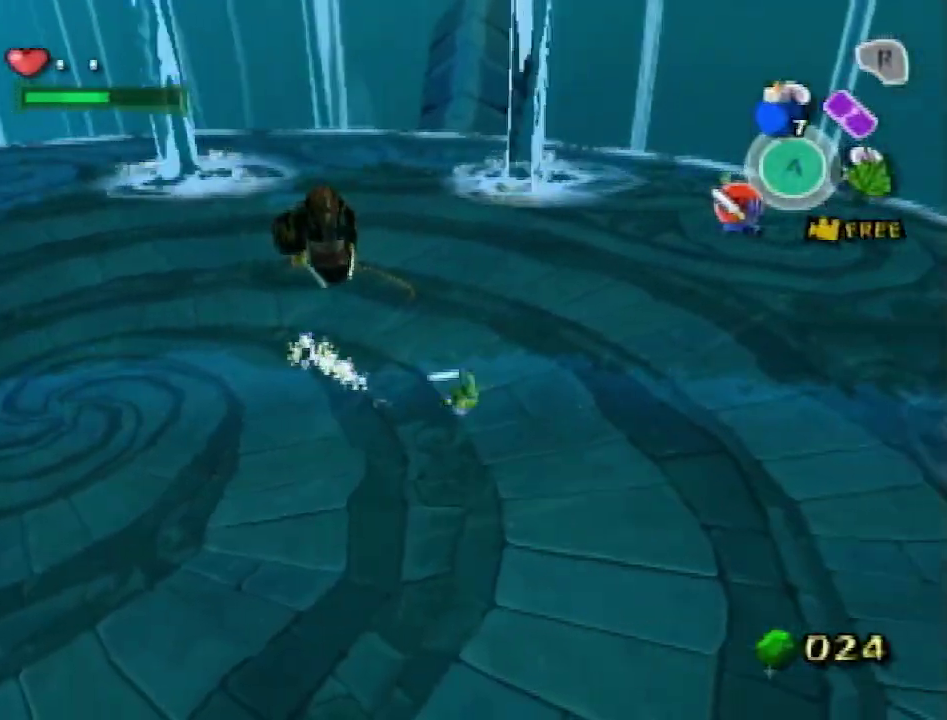
{"buttons": [], "left_stick": "up-right", "right_stick": "center", "events": [[167, "left_stick", "up-right"], [233, "A", "down"], [333, "A", "up"]]}
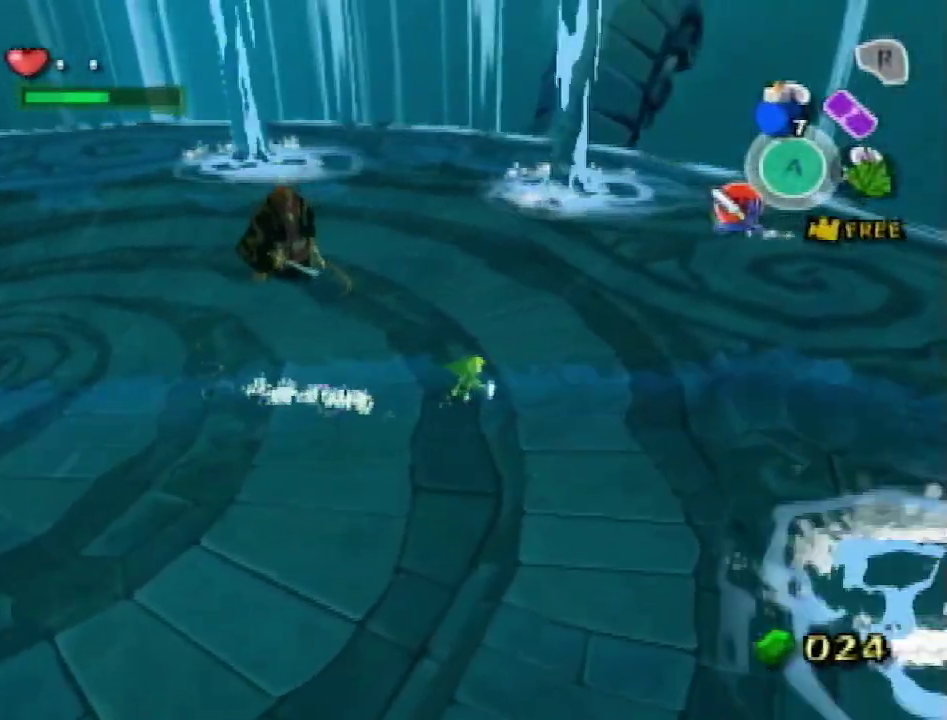
{"buttons": [], "left_stick": "up-right", "right_stick": "center", "events": [[300, "A", "down"], [400, "A", "up"]]}
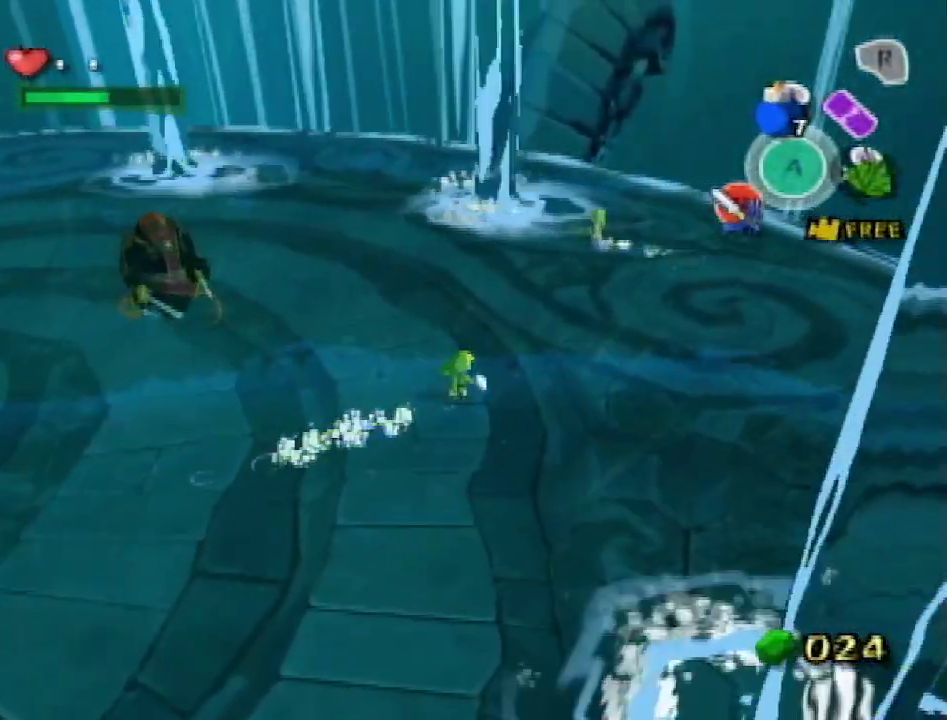
{"buttons": [], "left_stick": "up-right", "right_stick": "center", "events": [[33, "right_stick", "right"], [167, "right_stick", "center"], [367, "A", "down"], [433, "A", "up"]]}